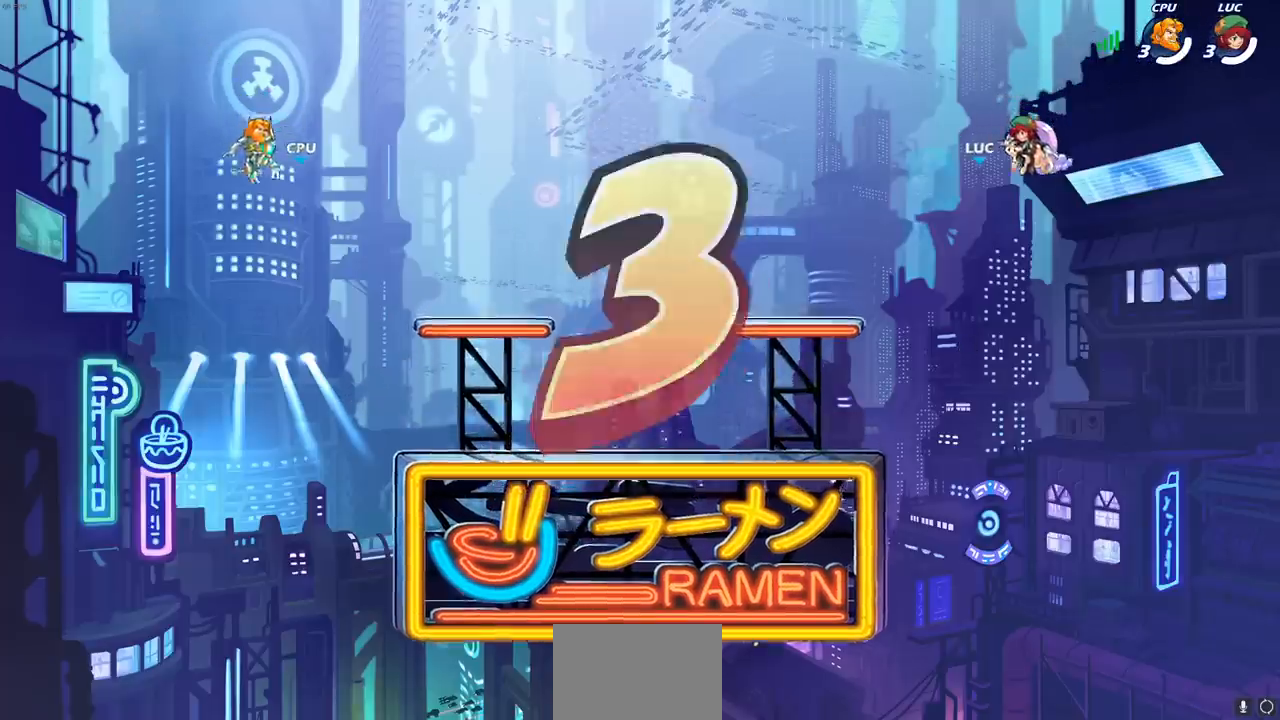
Gameplay with a controller (PlayStation layout); each line is a JSON object with the inputs held at the frame after it. "events" lists button and stick changes between this image and that frame as [ms after this image, input, new state], when the widget could be followed in between.
{"buttons": ["SELECT"], "left_stick": "center", "right_stick": "center", "events": [[483, "SELECT", "down"]]}
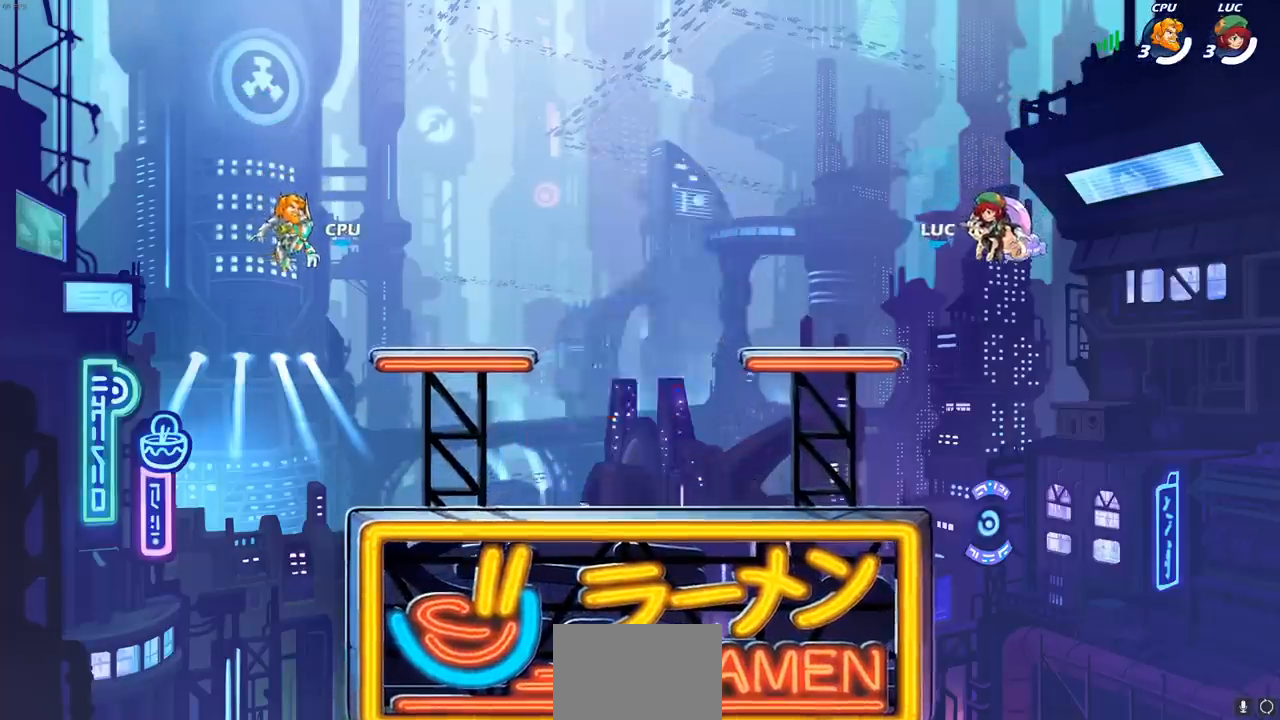
{"buttons": ["SELECT"], "left_stick": "center", "right_stick": "center", "events": []}
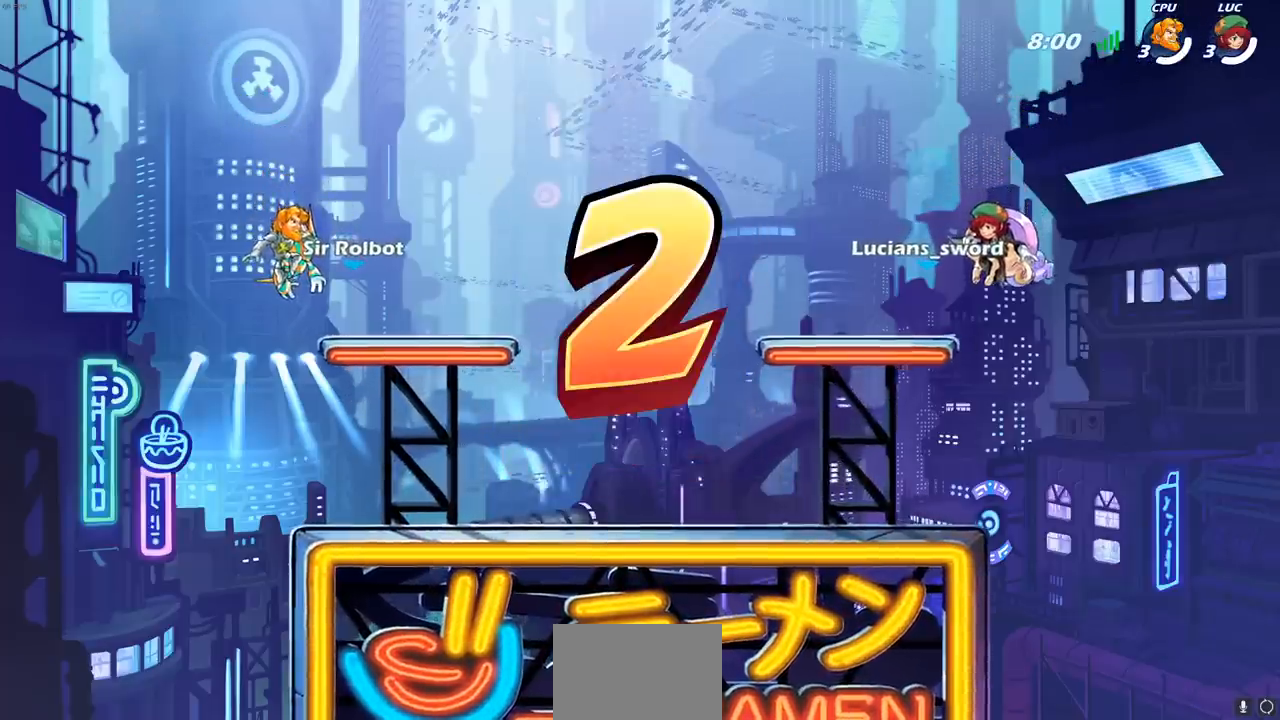
{"buttons": ["L1", "SELECT"], "left_stick": "center", "right_stick": "center", "events": [[350, "L1", "down"]]}
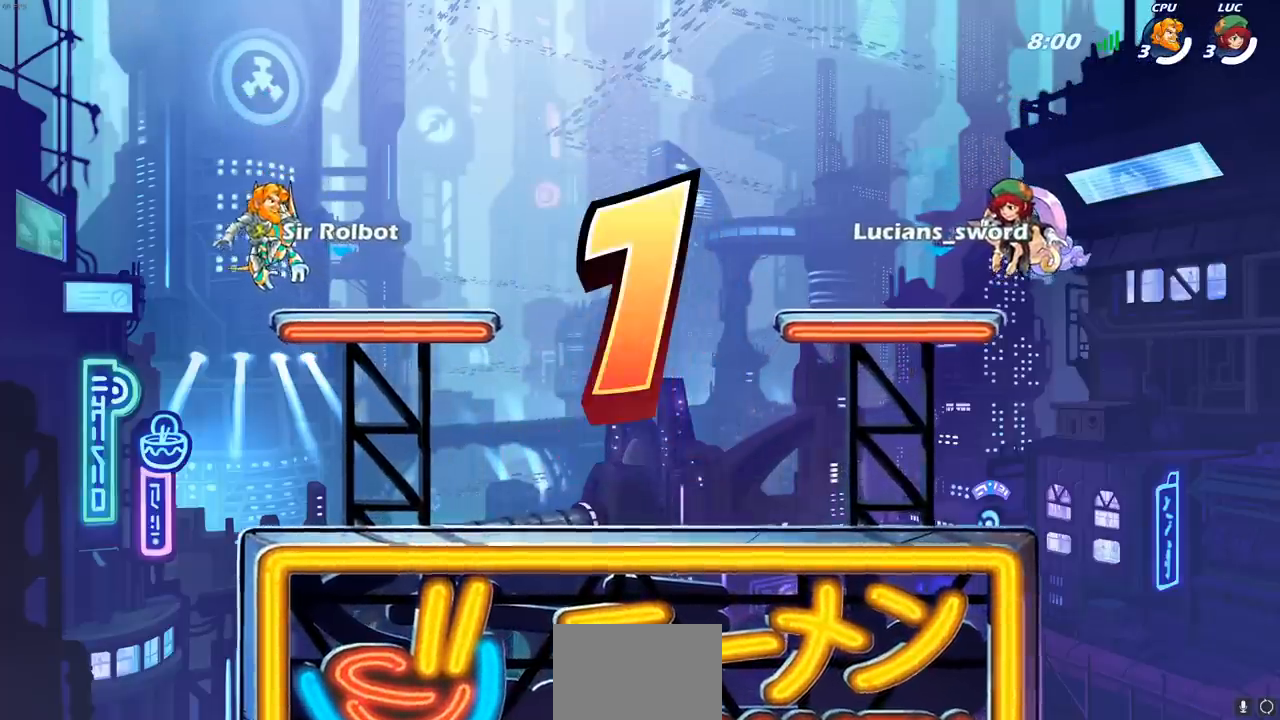
{"buttons": ["SELECT"], "left_stick": "center", "right_stick": "center", "events": [[100, "L1", "up"]]}
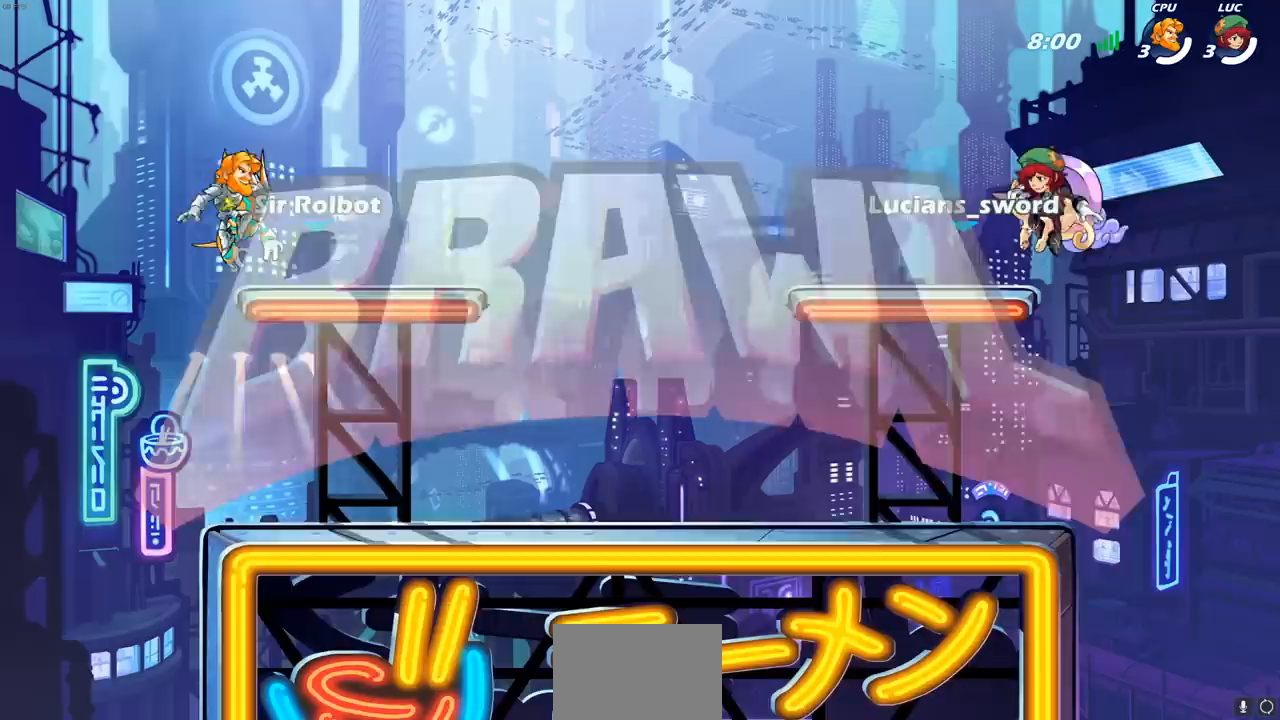
{"buttons": ["L1", "SELECT"], "left_stick": "center", "right_stick": "center", "events": [[250, "L1", "down"]]}
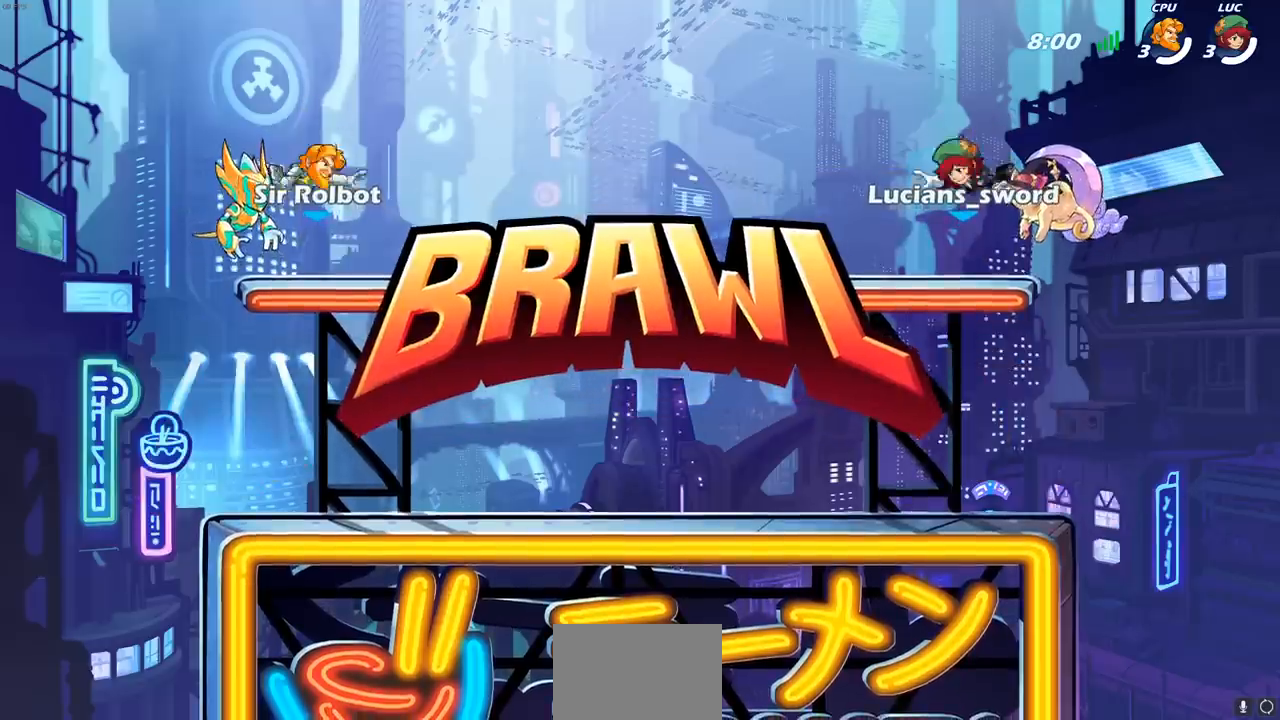
{"buttons": ["L1", "SELECT"], "left_stick": "center", "right_stick": "center", "events": []}
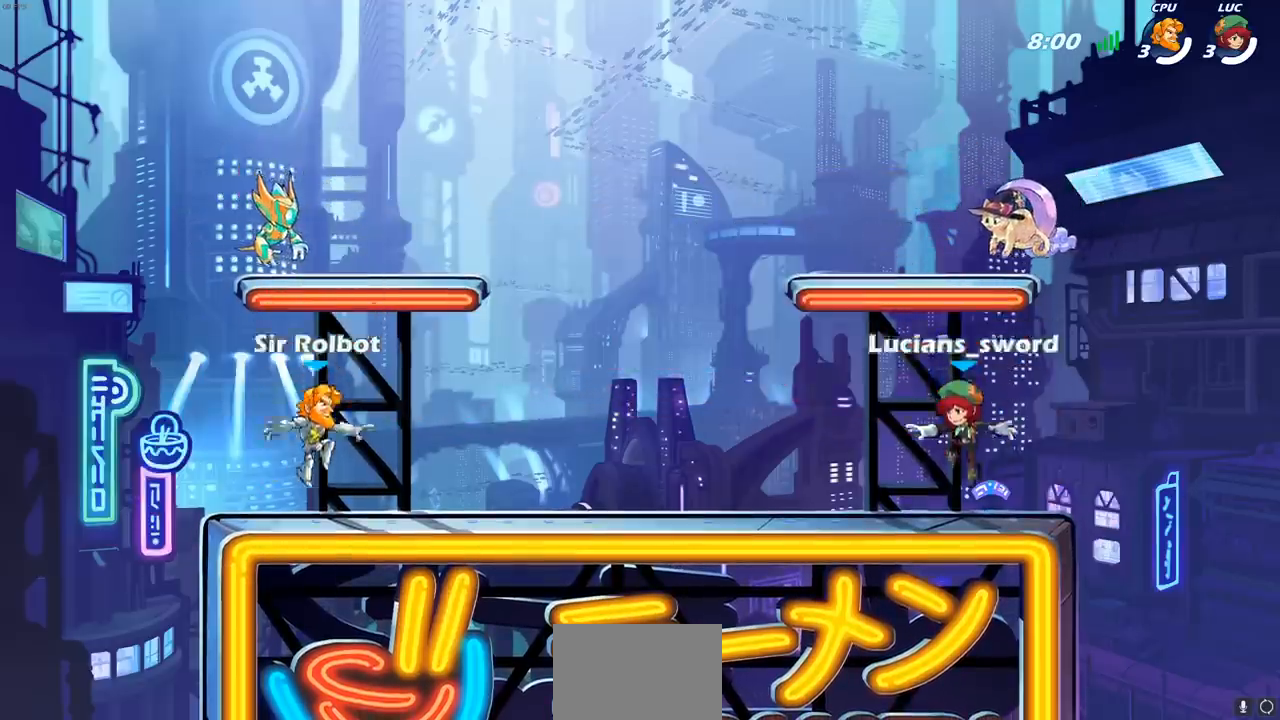
{"buttons": ["SELECT"], "left_stick": "center", "right_stick": "center", "events": [[283, "L1", "up"]]}
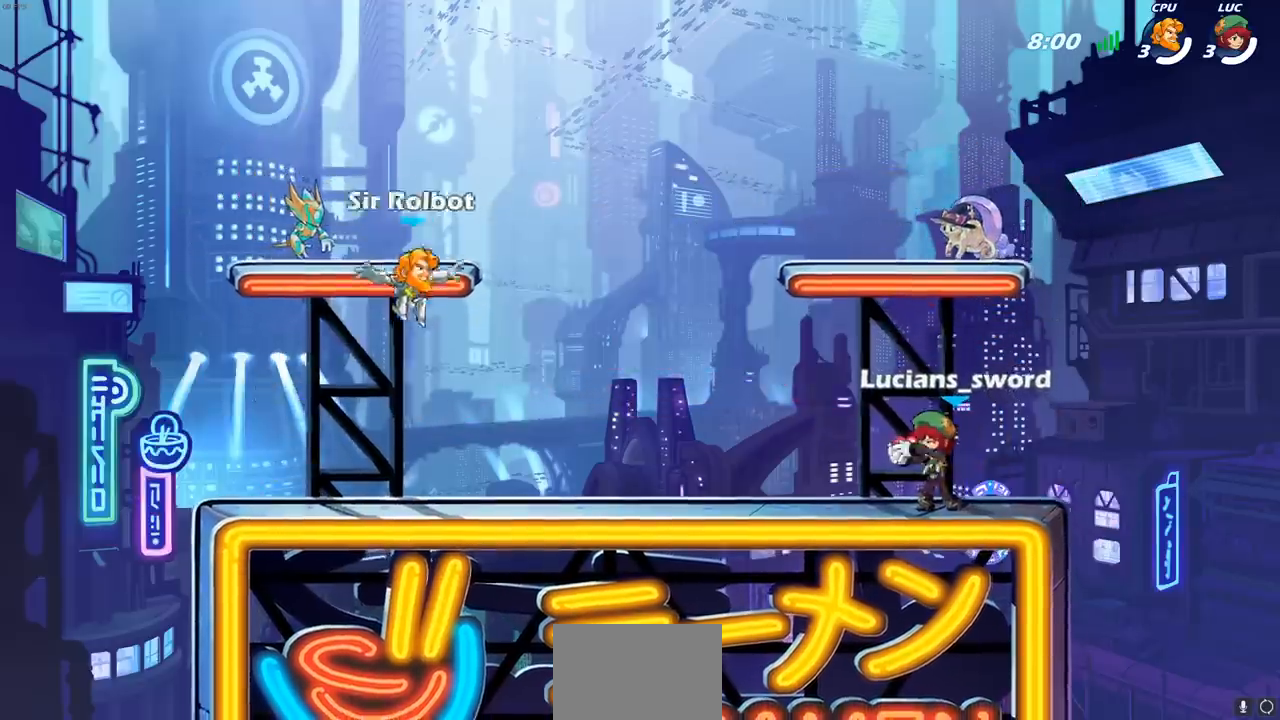
{"buttons": ["L1"], "left_stick": "center", "right_stick": "center", "events": [[17, "SELECT", "up"], [400, "L1", "down"]]}
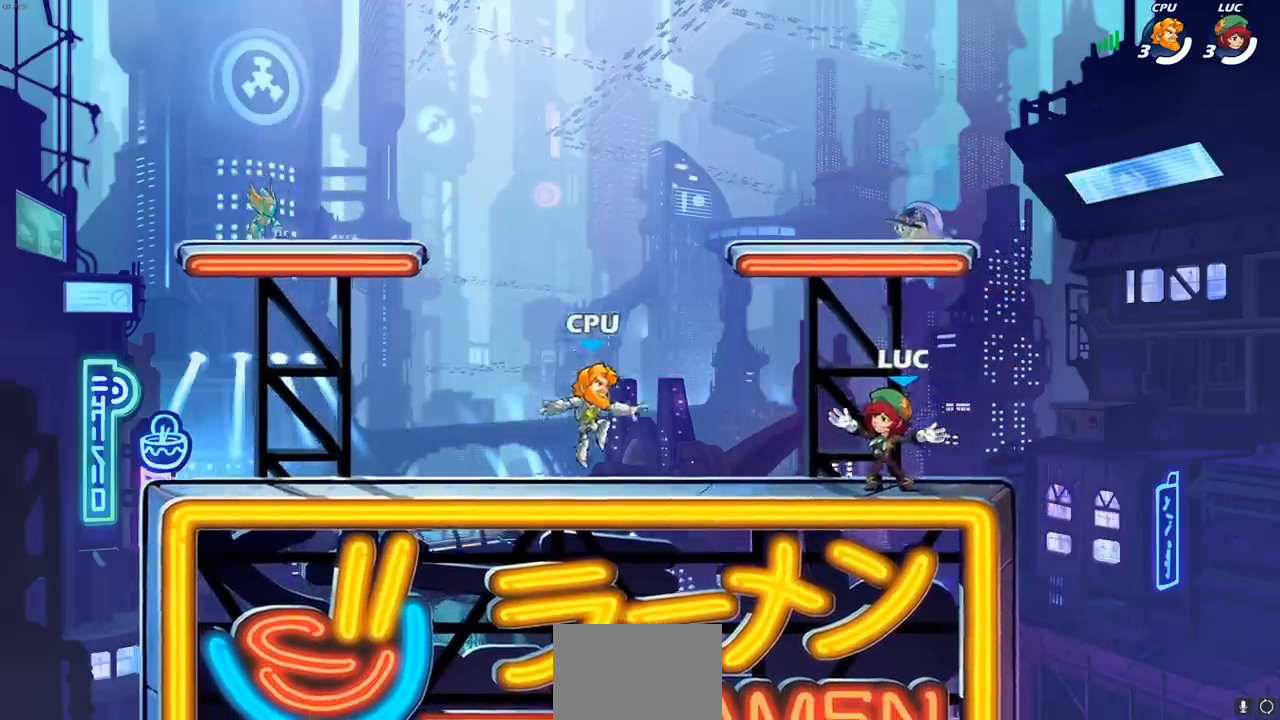
{"buttons": ["CROSS"], "left_stick": "up-left", "right_stick": "center", "events": [[17, "L1", "up"], [100, "left_stick", "up-right"], [217, "CROSS", "down"], [317, "left_stick", "up"], [333, "CROSS", "up"], [400, "CROSS", "down"], [417, "left_stick", "up-left"]]}
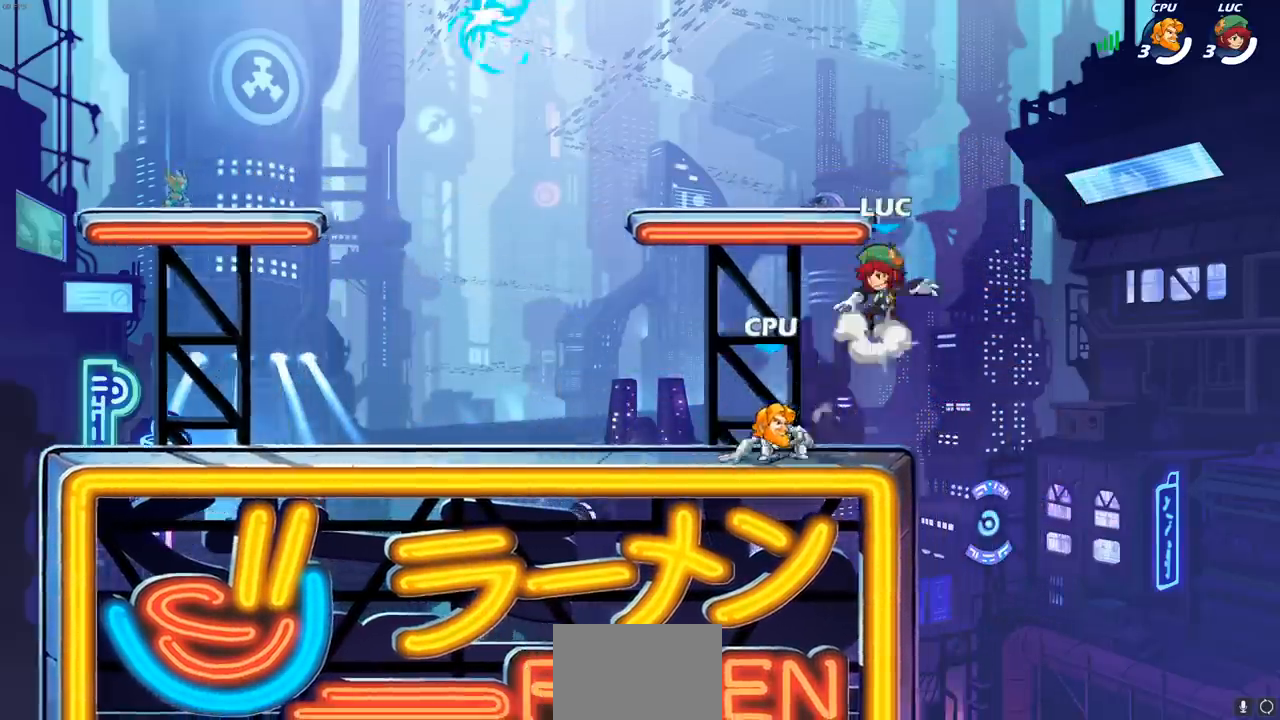
{"buttons": [], "left_stick": "left", "right_stick": "center", "events": [[50, "CROSS", "up"], [317, "left_stick", "down-left"], [450, "left_stick", "left"]]}
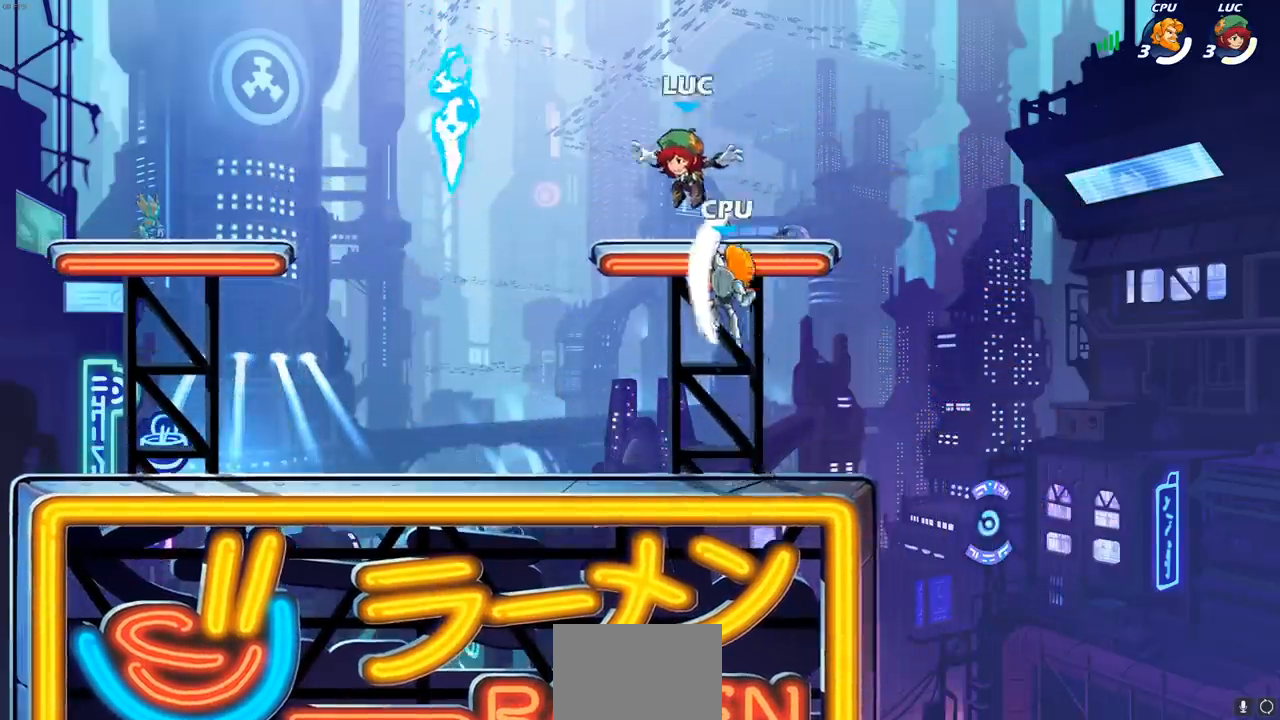
{"buttons": ["R2"], "left_stick": "down-left", "right_stick": "center", "events": [[33, "L1", "down"], [33, "R2", "down"], [50, "L1", "up"], [167, "R2", "up"], [283, "left_stick", "down"], [333, "left_stick", "right"], [417, "left_stick", "down-left"], [483, "R2", "down"]]}
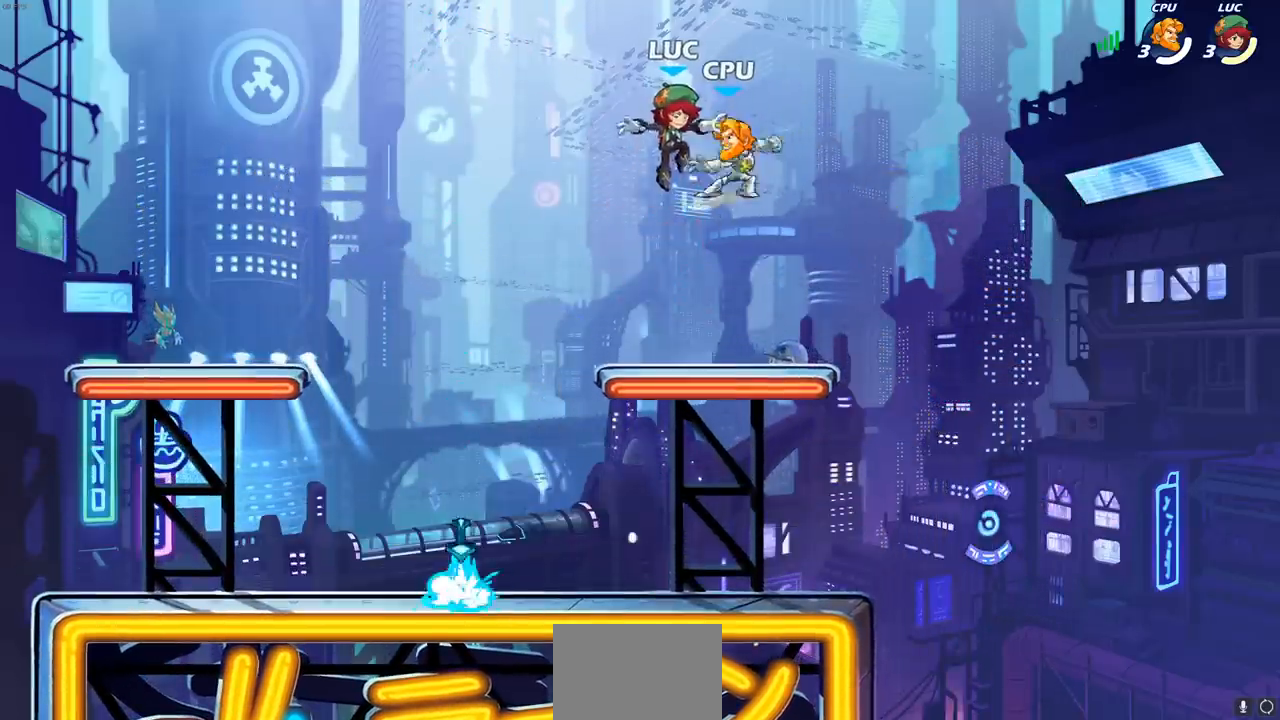
{"buttons": [], "left_stick": "right", "right_stick": "center", "events": [[317, "R2", "up"], [417, "left_stick", "right"]]}
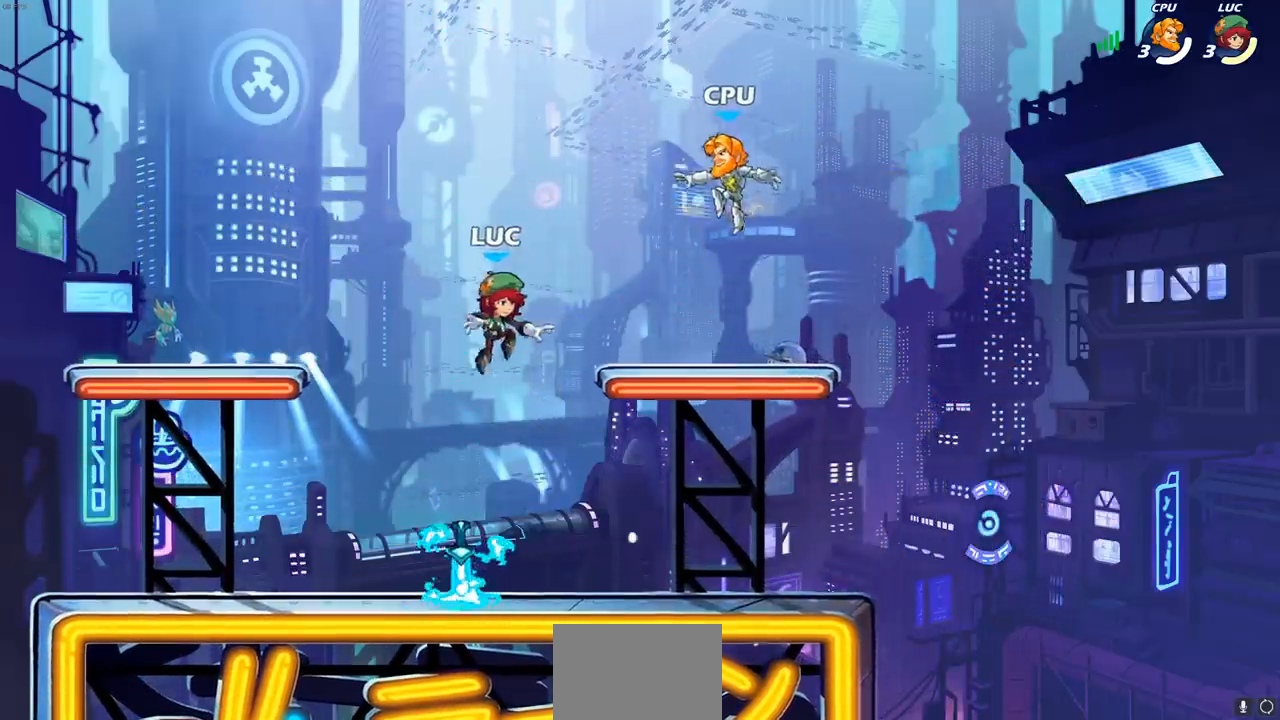
{"buttons": ["L1"], "left_stick": "up-right", "right_stick": "center", "events": [[50, "left_stick", "down-left"], [150, "left_stick", "left"], [217, "R1", "down"], [333, "L1", "down"], [333, "R1", "up"], [383, "left_stick", "up-right"]]}
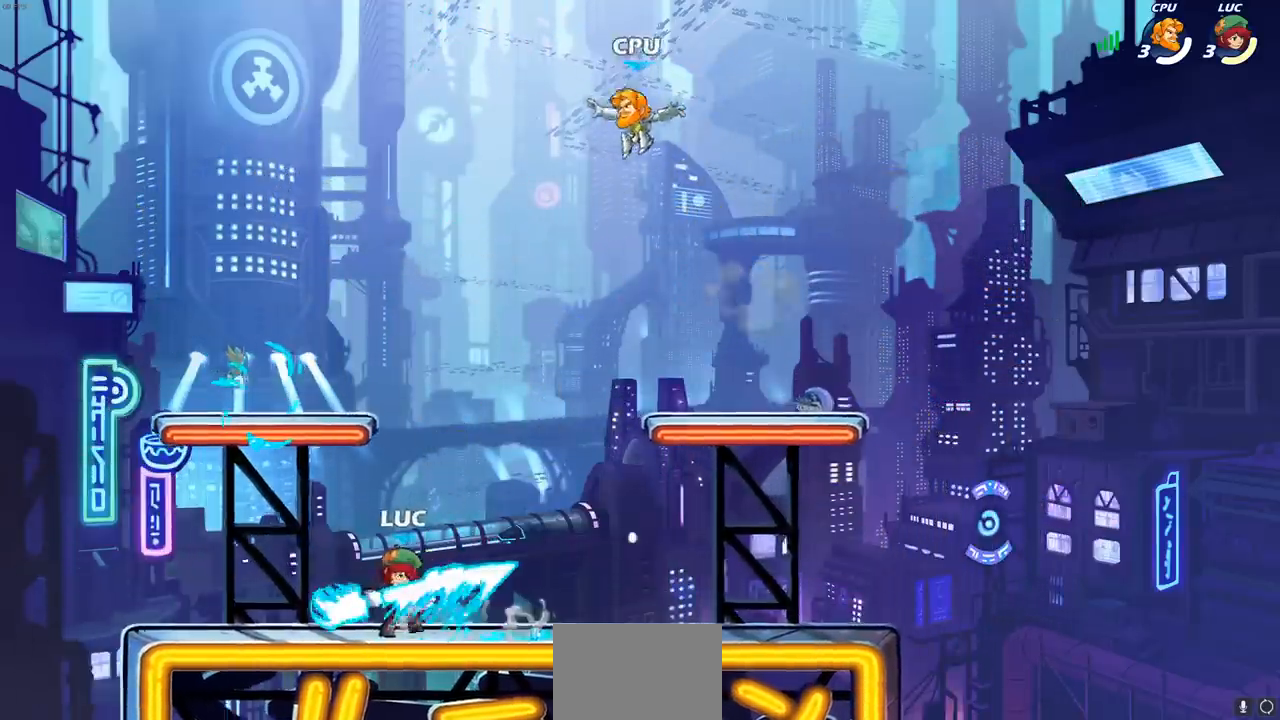
{"buttons": [], "left_stick": "up-left", "right_stick": "center", "events": [[67, "CROSS", "down"], [217, "SQUARE", "down"], [267, "CROSS", "up"], [267, "left_stick", "up-left"], [317, "L1", "up"], [350, "SQUARE", "up"]]}